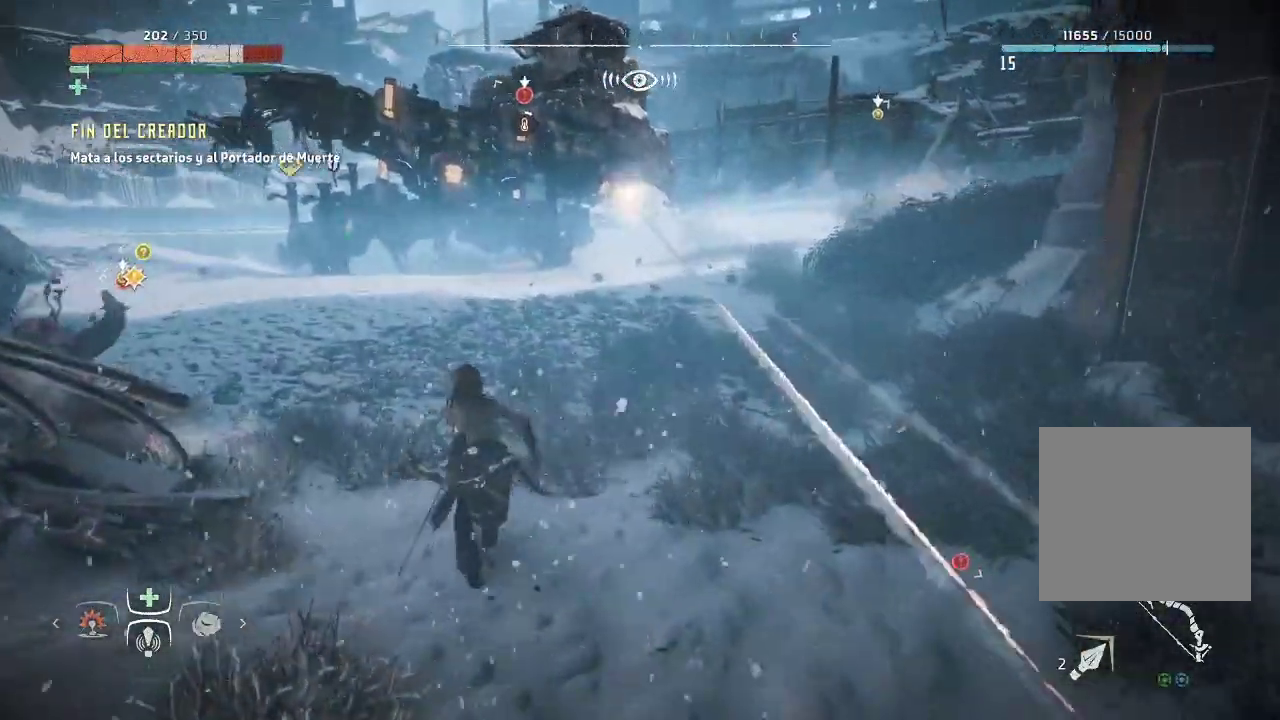
Gameplay with a controller (Xbox layout); each line is a JSON object with the inputs held at the frame after it (dt_ms = milliseconds from this image to that frame). "events" lists button and stick changes between this image and that frame as [ms after this image, input, new state], when the widget could be followed in between. Not read: L3.
{"dt_ms": 500, "buttons": [], "left_stick": "up-right", "right_stick": "right", "events": [[183, "right_stick", "center"], [233, "left_stick", "up-right"], [450, "right_stick", "right"]]}
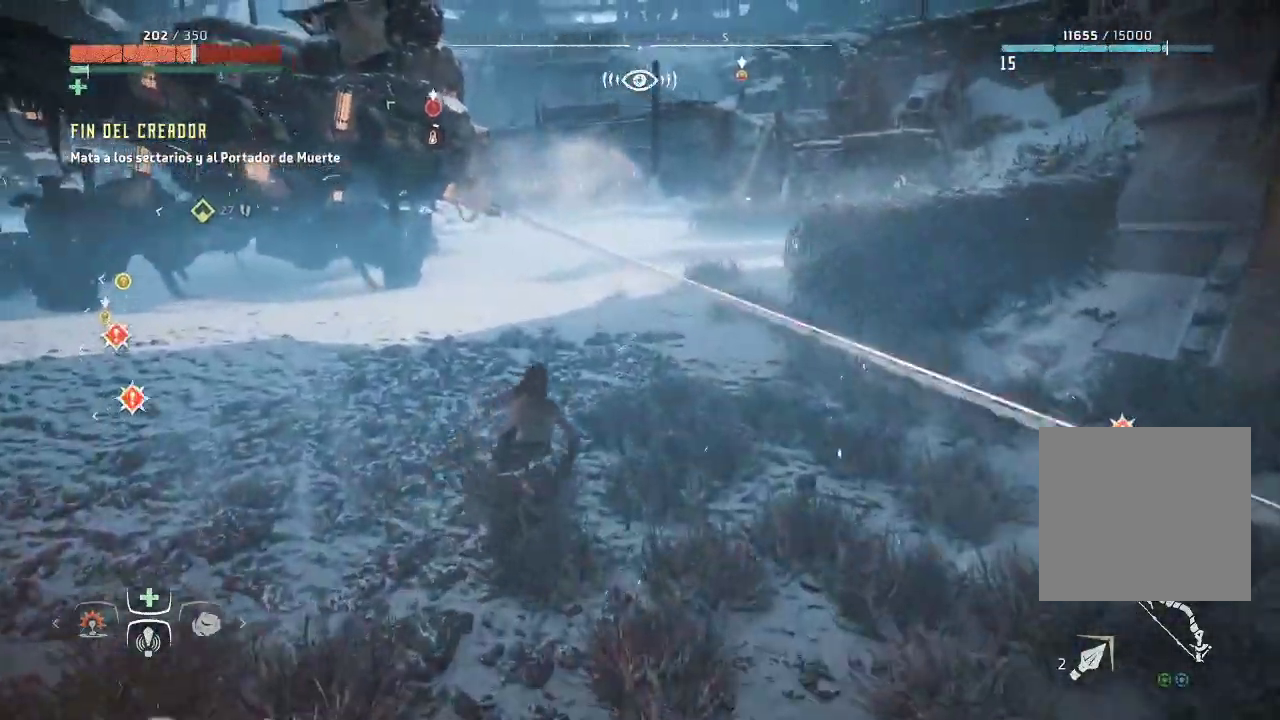
{"dt_ms": 500, "buttons": ["B"], "left_stick": "up-right", "right_stick": "center", "events": [[200, "right_stick", "center"], [467, "B", "down"]]}
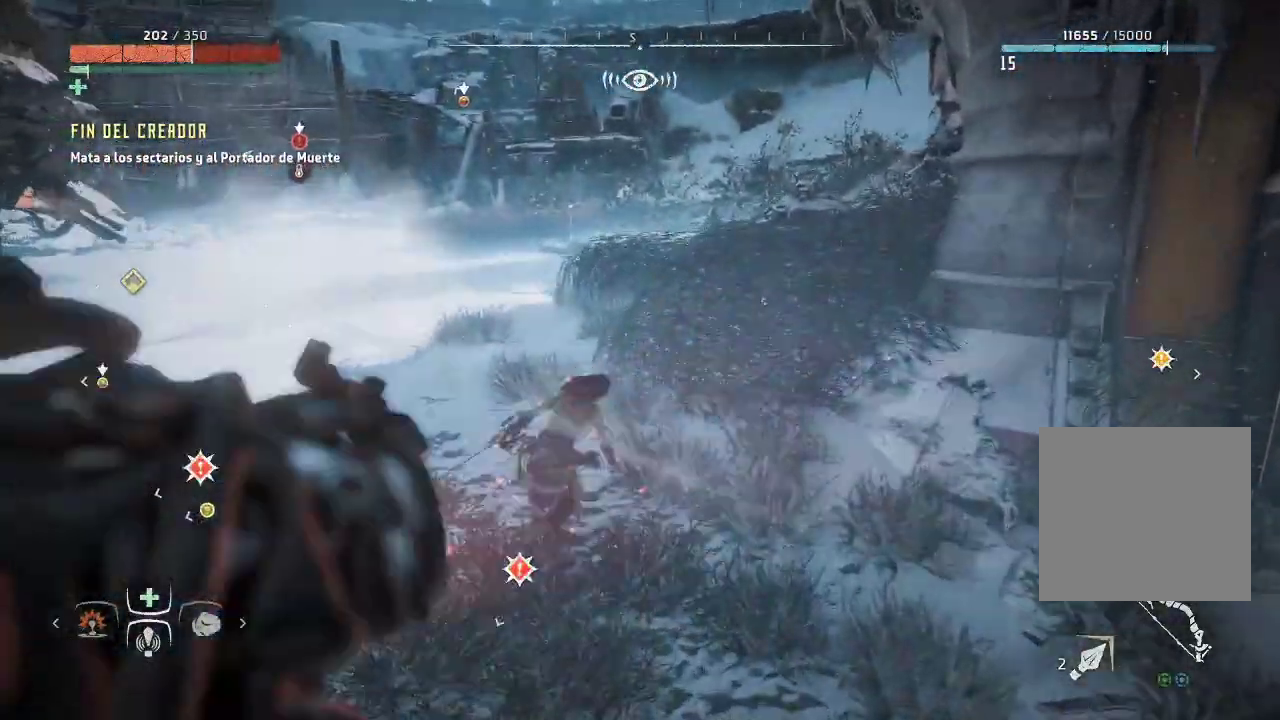
{"dt_ms": 500, "buttons": [], "left_stick": "up-right", "right_stick": "right", "events": [[117, "B", "up"], [417, "right_stick", "right"]]}
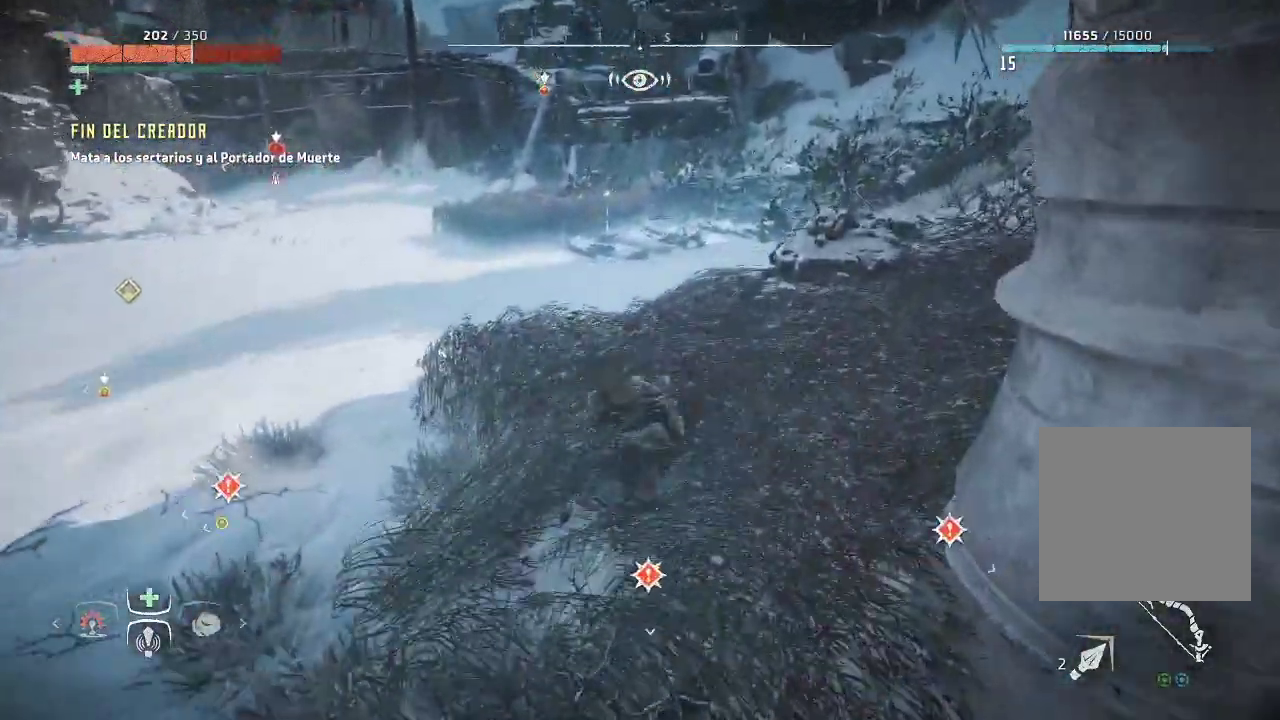
{"dt_ms": 500, "buttons": [], "left_stick": "up-left", "right_stick": "center", "events": [[150, "right_stick", "center"], [167, "left_stick", "up"], [283, "left_stick", "up-left"]]}
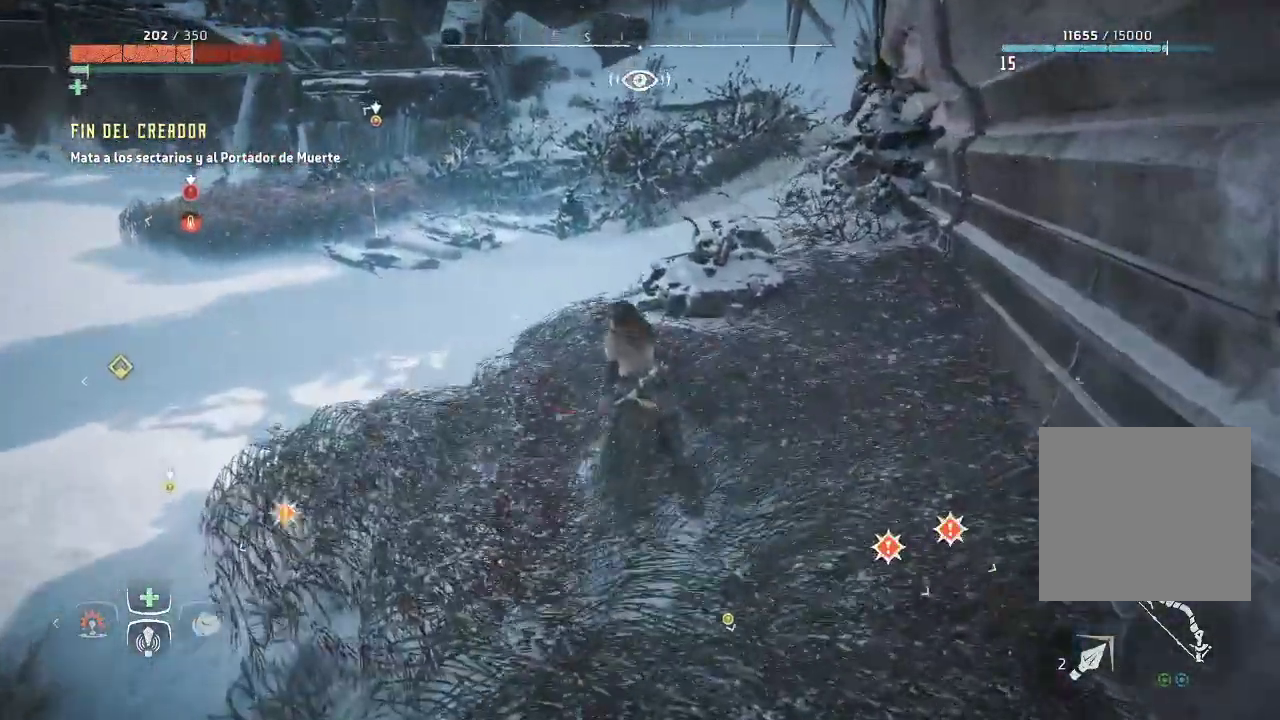
{"dt_ms": 500, "buttons": [], "left_stick": "up", "right_stick": "center", "events": [[33, "right_stick", "left"], [250, "right_stick", "center"], [350, "left_stick", "up"]]}
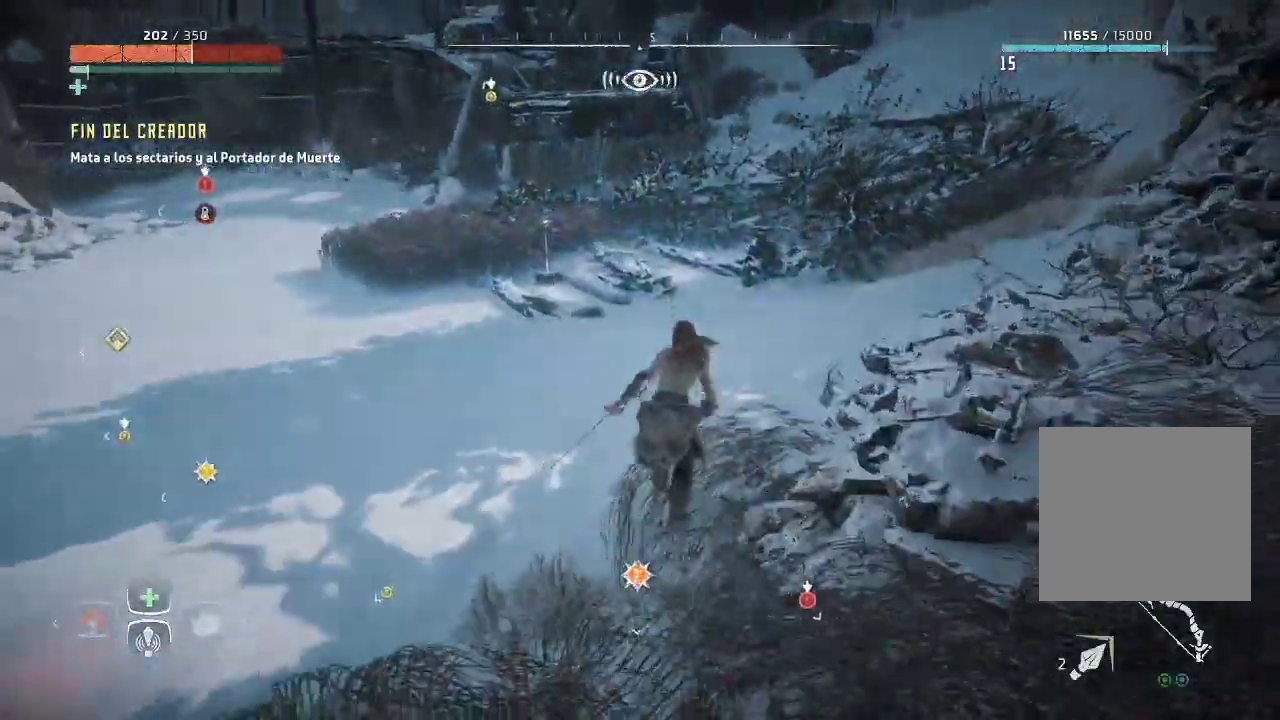
{"dt_ms": 500, "buttons": [], "left_stick": "up", "right_stick": "center", "events": [[167, "right_stick", "left"], [433, "right_stick", "center"]]}
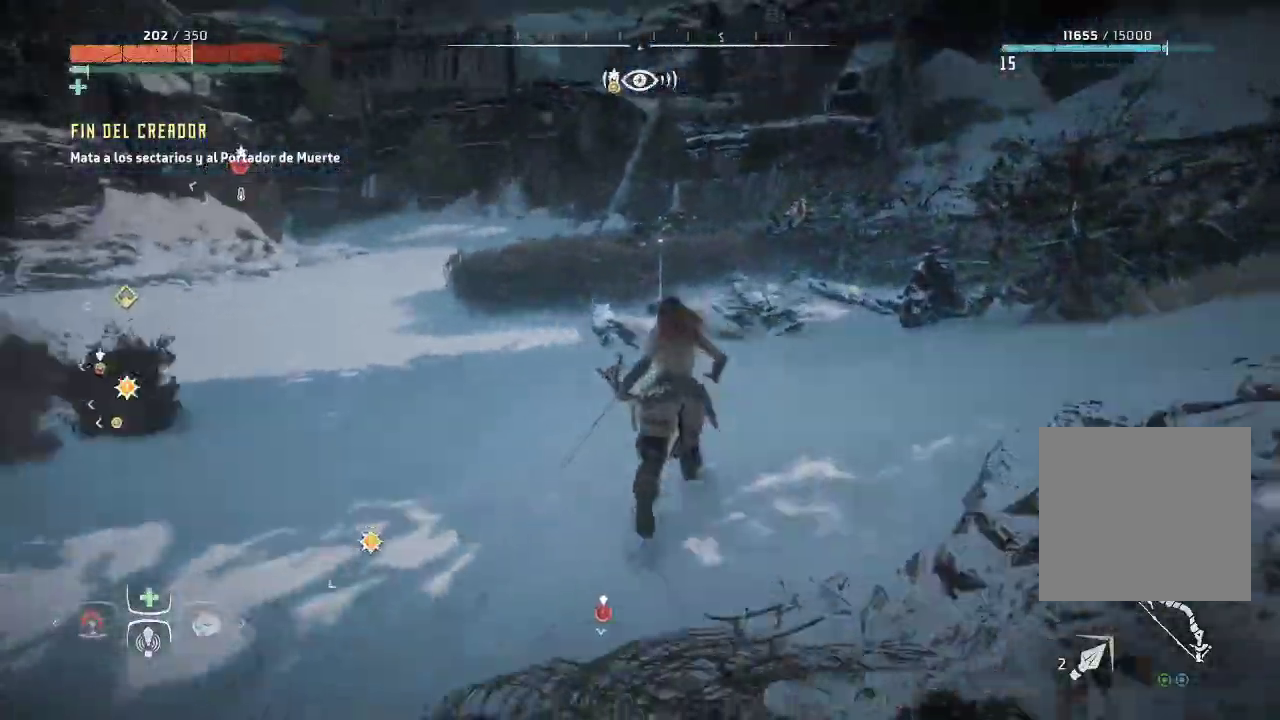
{"dt_ms": 500, "buttons": [], "left_stick": "up", "right_stick": "center", "events": []}
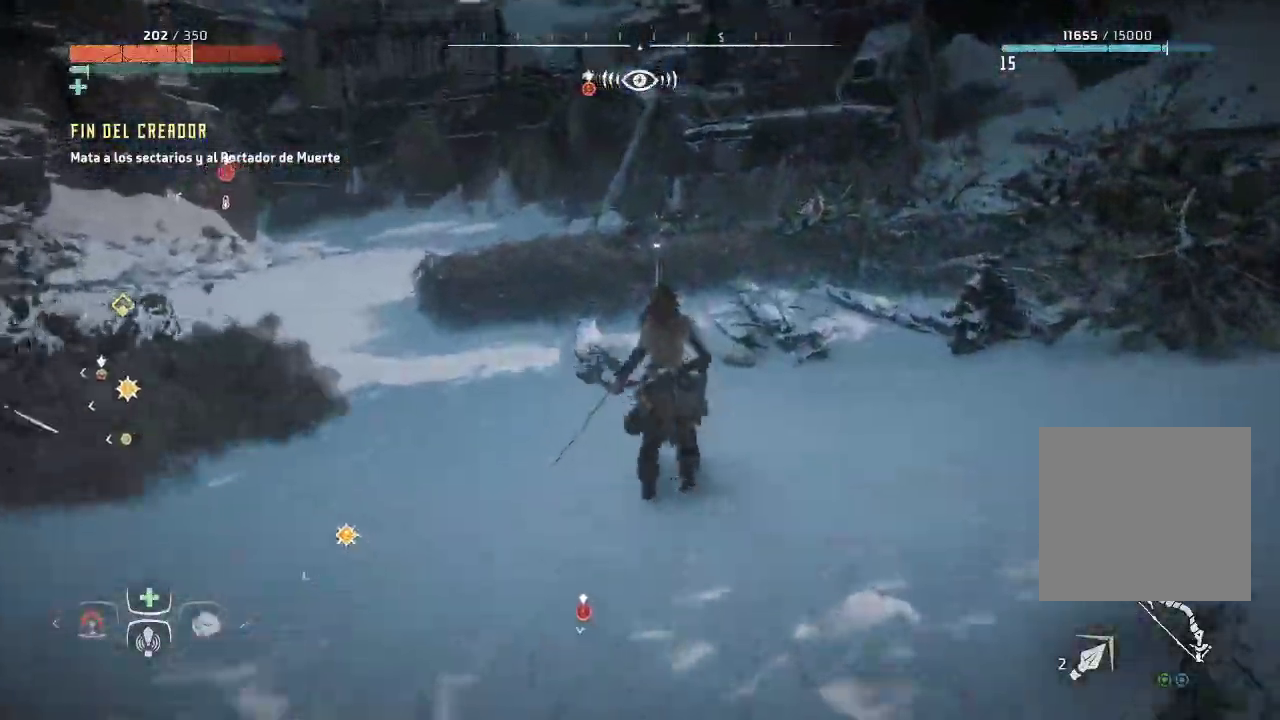
{"dt_ms": 500, "buttons": [], "left_stick": "up", "right_stick": "up-right", "events": [[383, "right_stick", "up-right"]]}
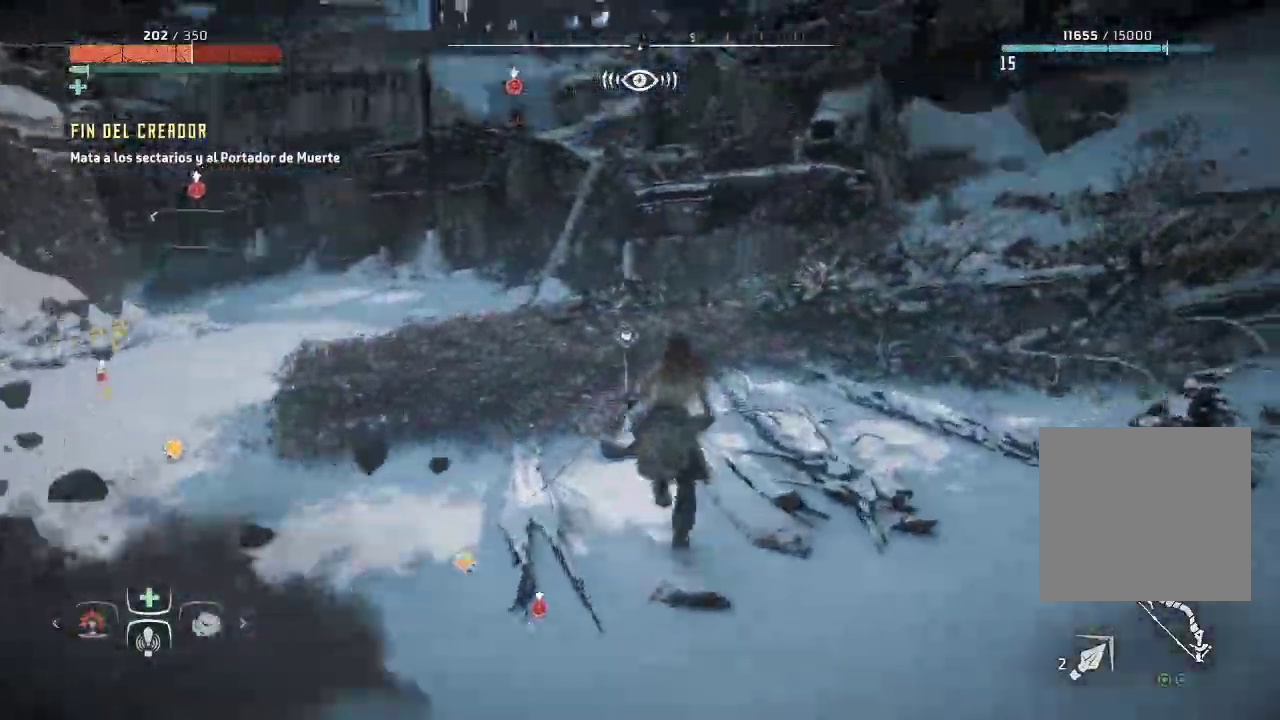
{"dt_ms": 500, "buttons": [], "left_stick": "up-right", "right_stick": "center", "events": [[133, "right_stick", "center"], [333, "left_stick", "up-right"]]}
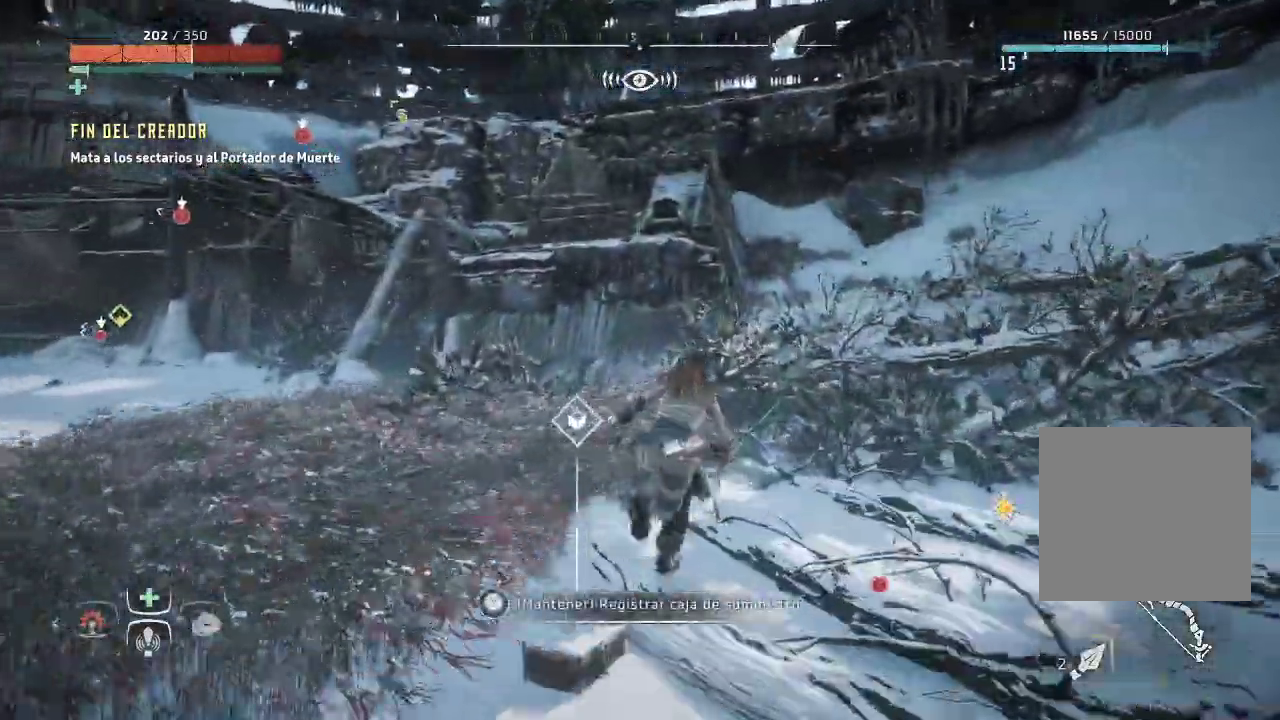
{"dt_ms": 500, "buttons": [], "left_stick": "up-right", "right_stick": "center", "events": []}
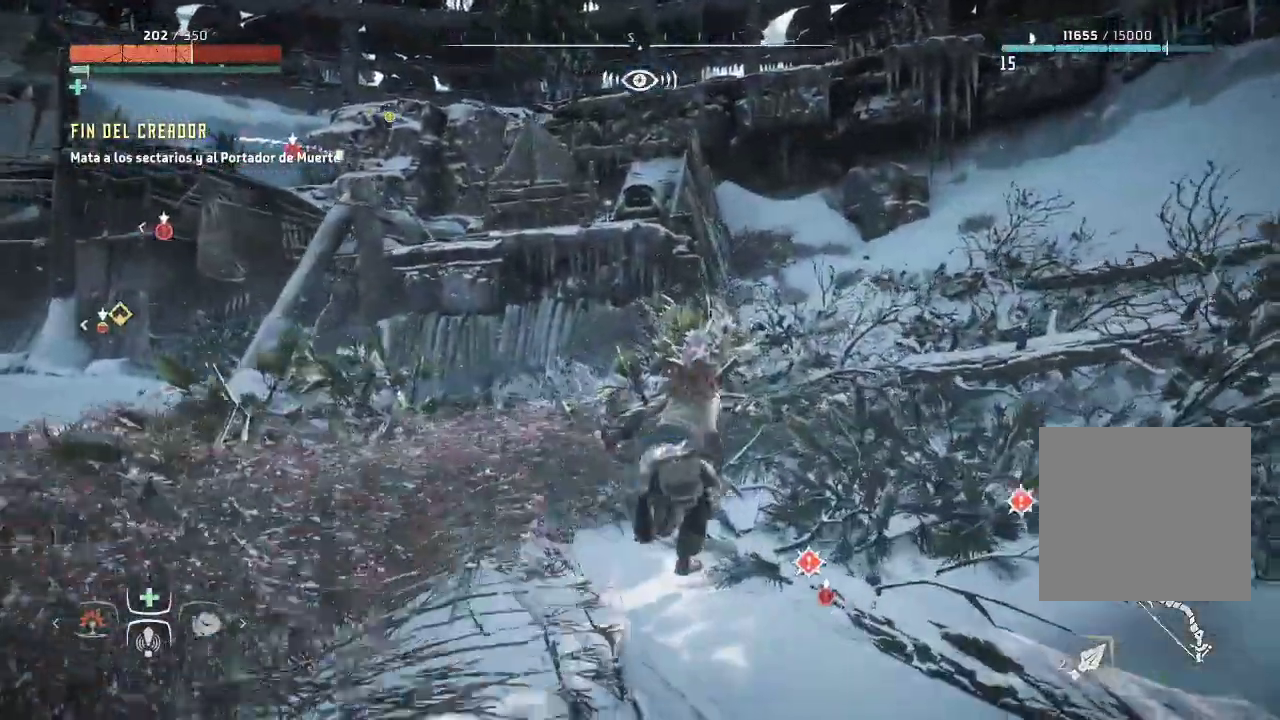
{"dt_ms": 500, "buttons": [], "left_stick": "up-right", "right_stick": "center", "events": []}
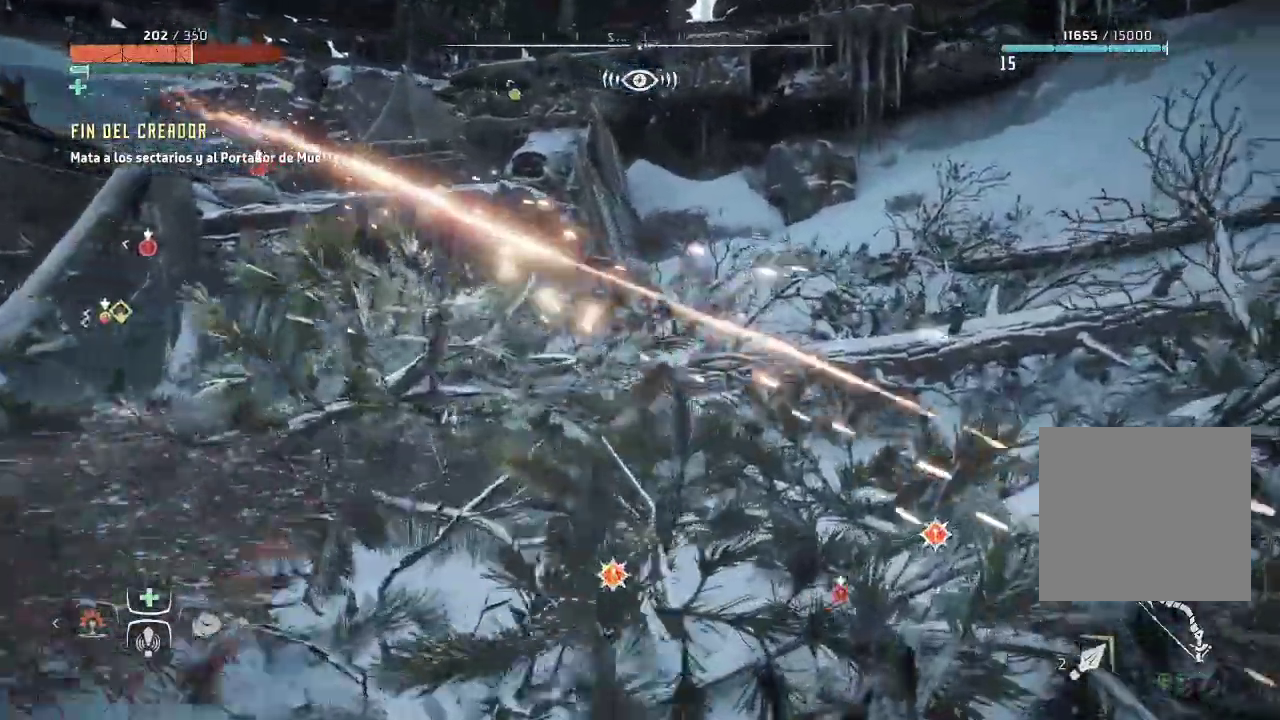
{"dt_ms": 500, "buttons": [], "left_stick": "up", "right_stick": "center", "events": [[83, "left_stick", "up"]]}
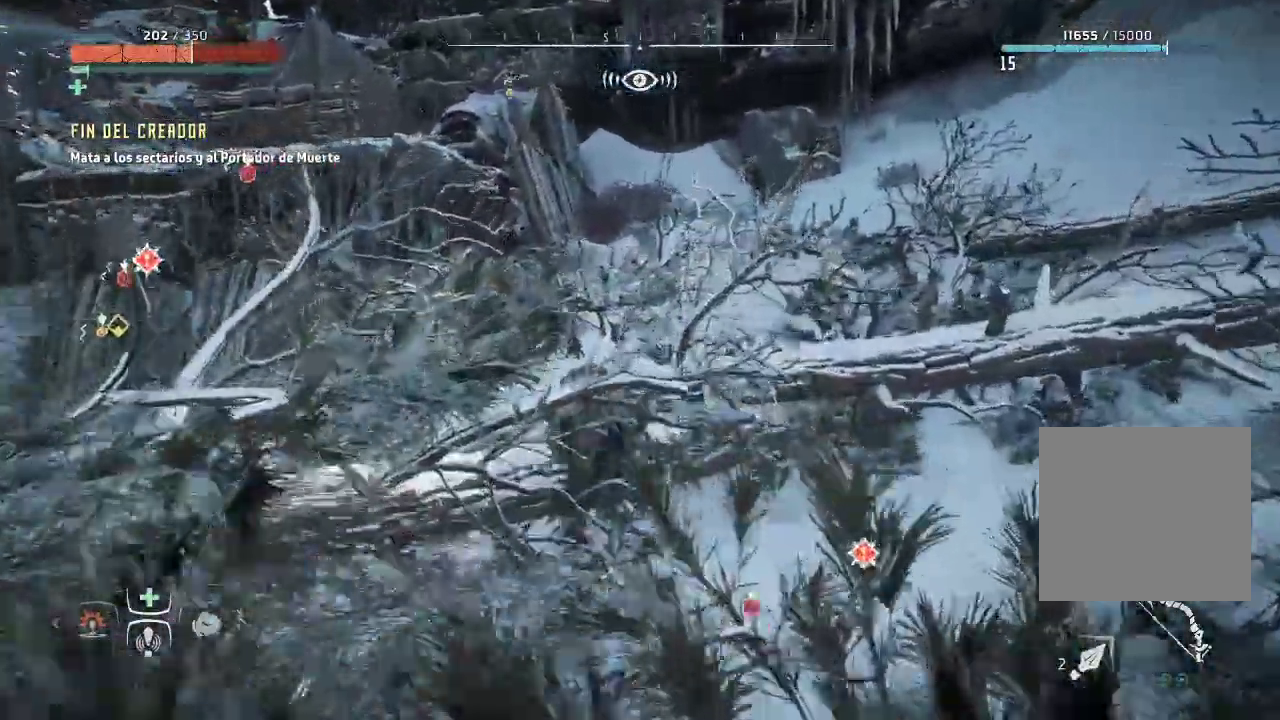
{"dt_ms": 1000, "buttons": ["A"], "left_stick": "up-right", "right_stick": "left"}
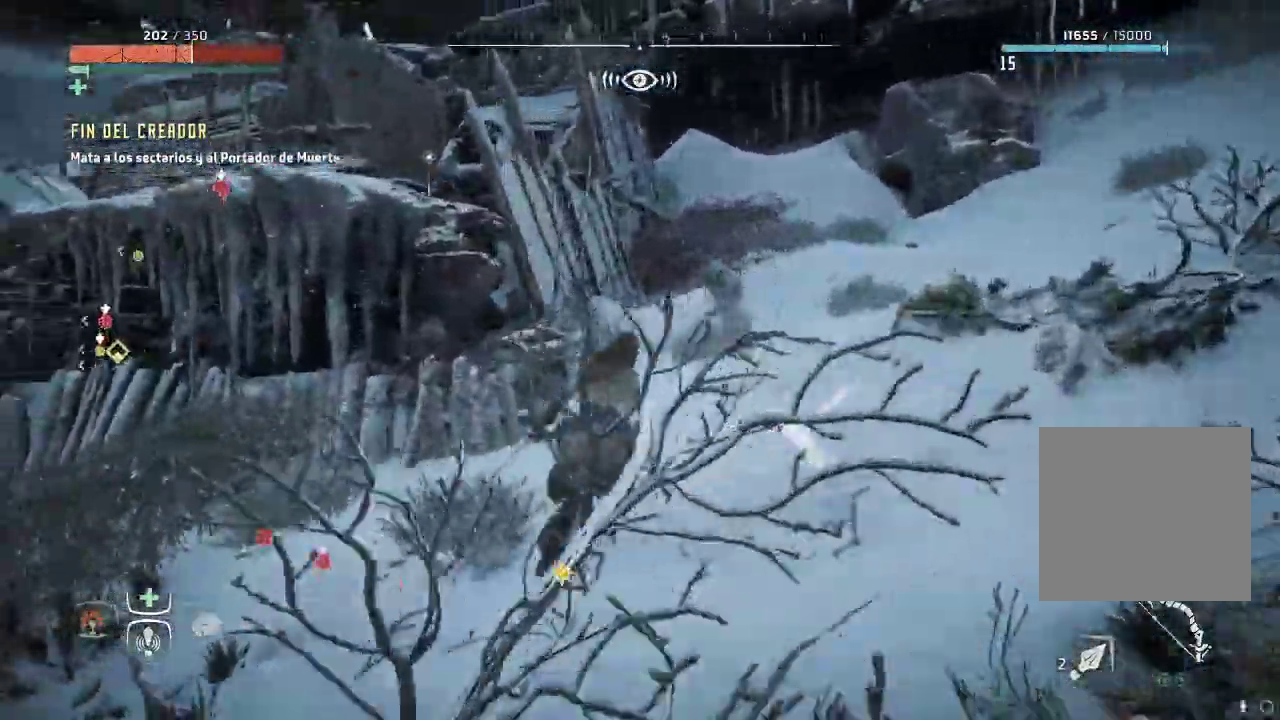
{"dt_ms": 500, "buttons": [], "left_stick": "up-right", "right_stick": "center", "events": [[167, "A", "up"], [350, "right_stick", "center"]]}
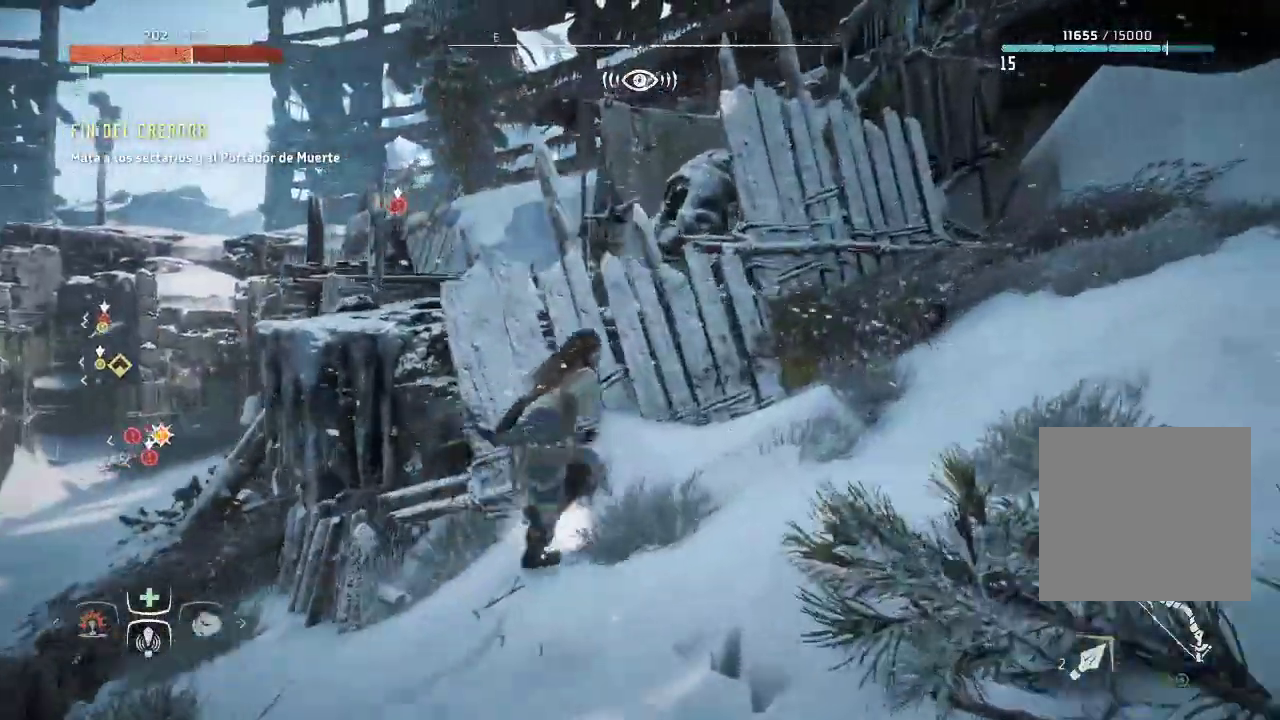
{"dt_ms": 500, "buttons": ["A"], "left_stick": "up", "right_stick": "center", "events": [[183, "left_stick", "up"], [367, "A", "down"]]}
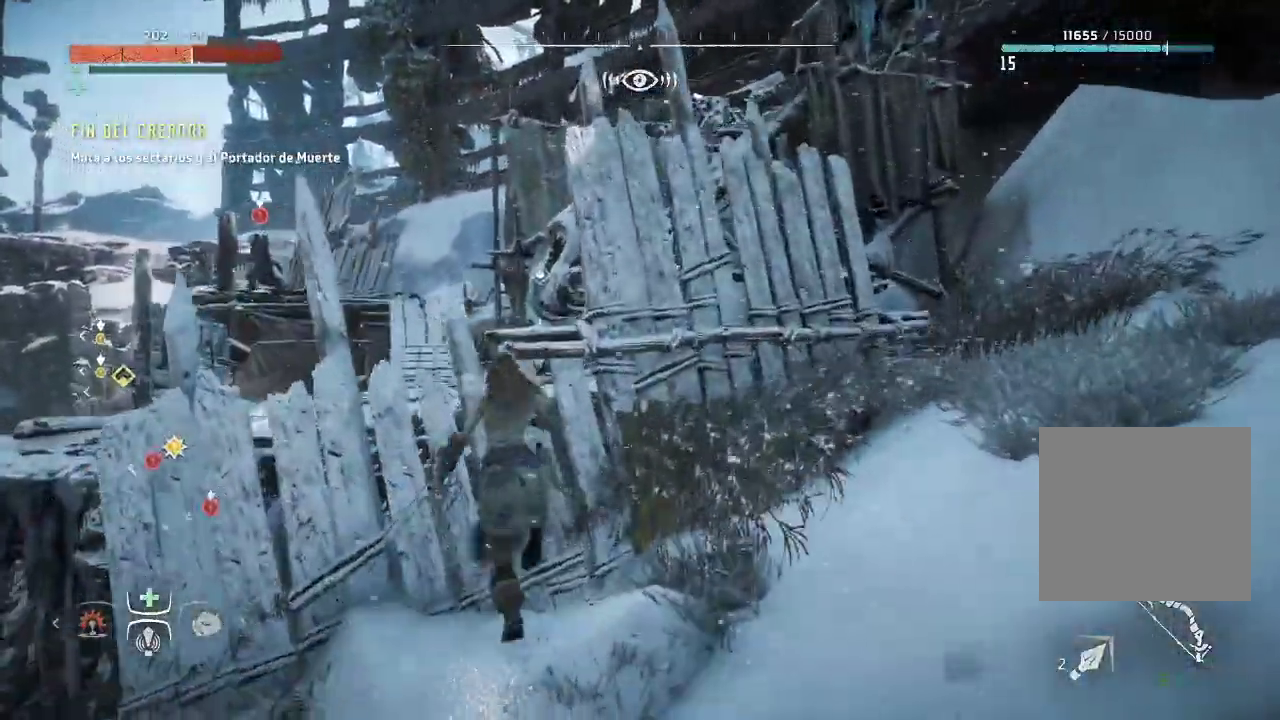
{"dt_ms": 500, "buttons": [], "left_stick": "up", "right_stick": "center", "events": [[83, "A", "up"], [150, "A", "down"], [283, "A", "up"]]}
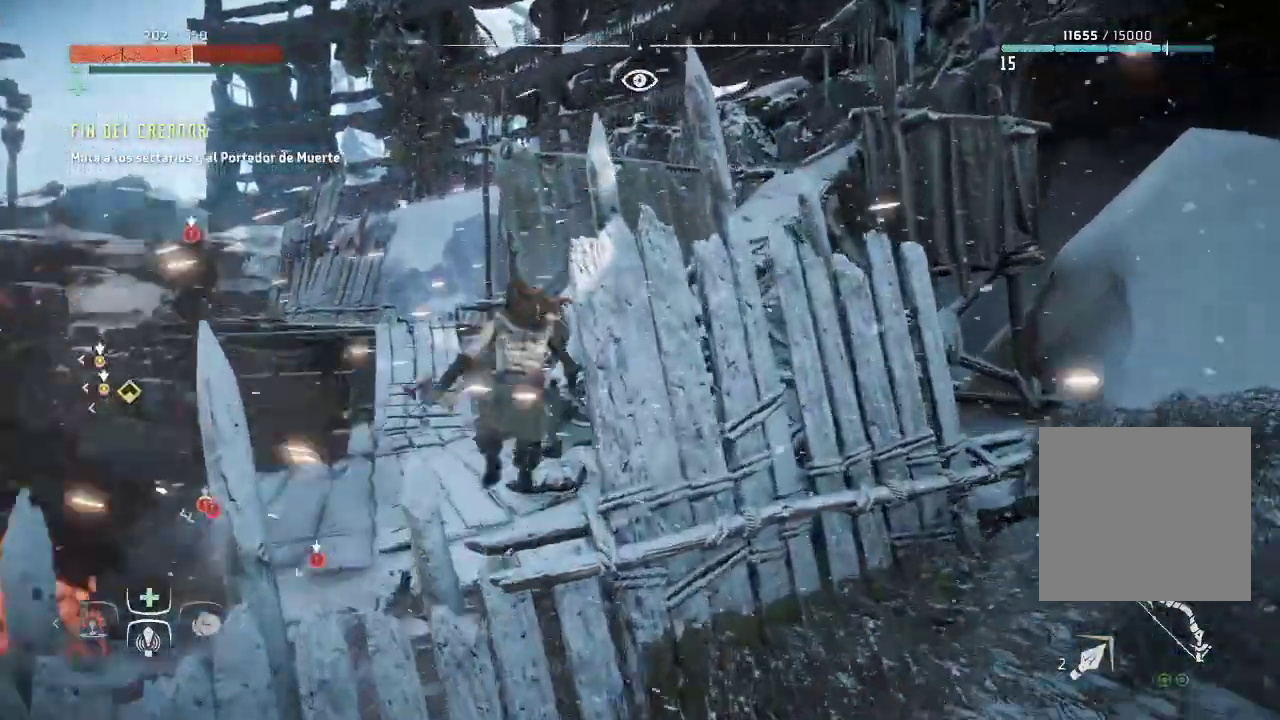
{"dt_ms": 500, "buttons": [], "left_stick": "up", "right_stick": "center", "events": []}
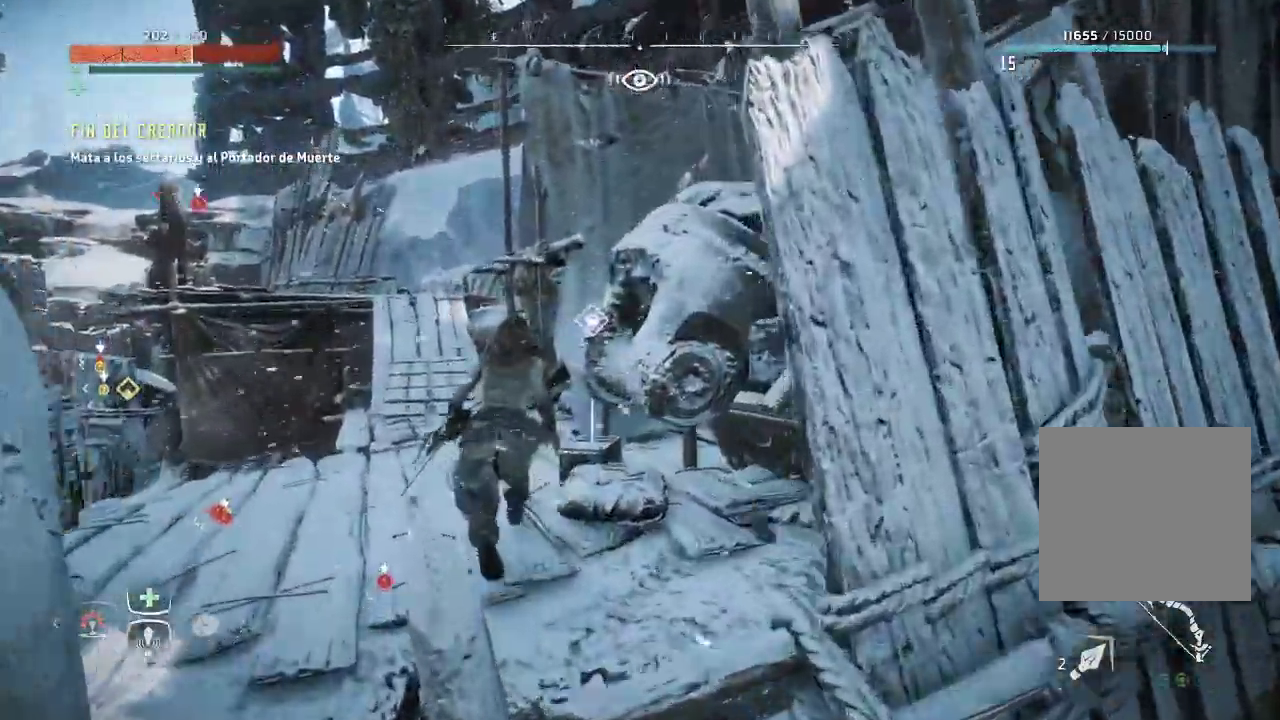
{"dt_ms": 500, "buttons": [], "left_stick": "up", "right_stick": "left", "events": [[483, "right_stick", "left"]]}
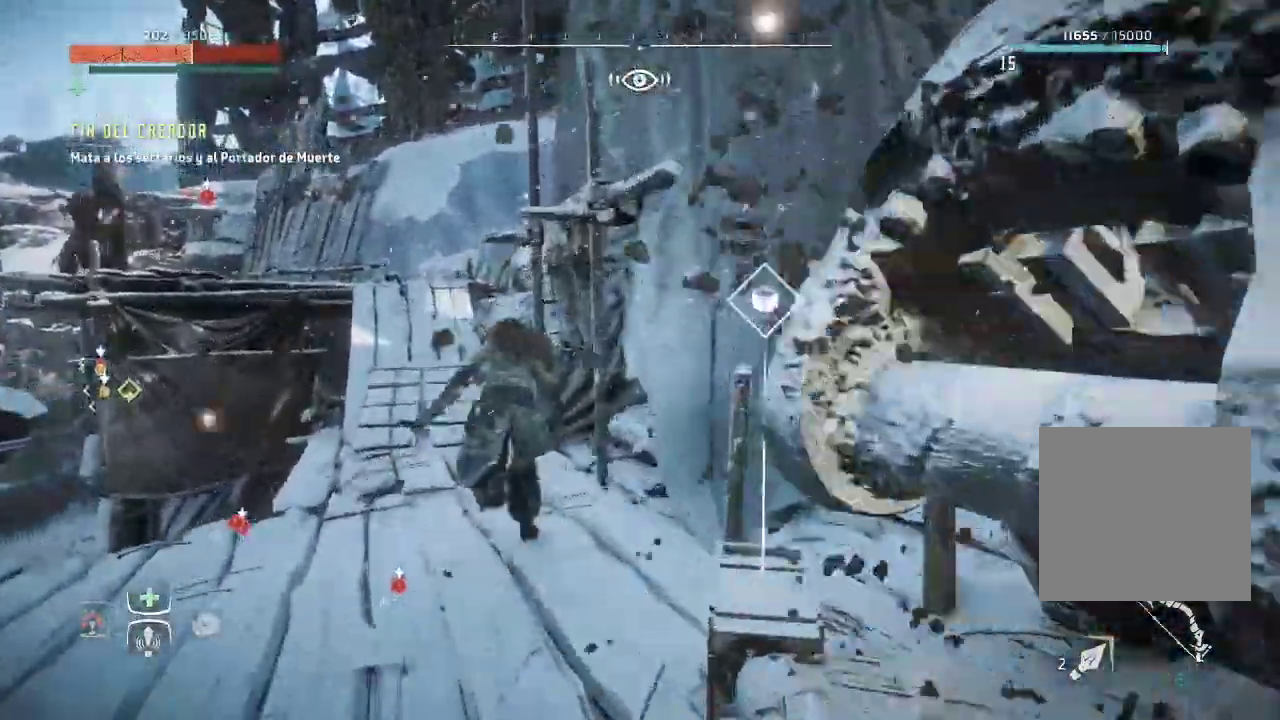
{"dt_ms": 500, "buttons": [], "left_stick": "up", "right_stick": "left", "events": [[167, "right_stick", "center"], [383, "right_stick", "left"]]}
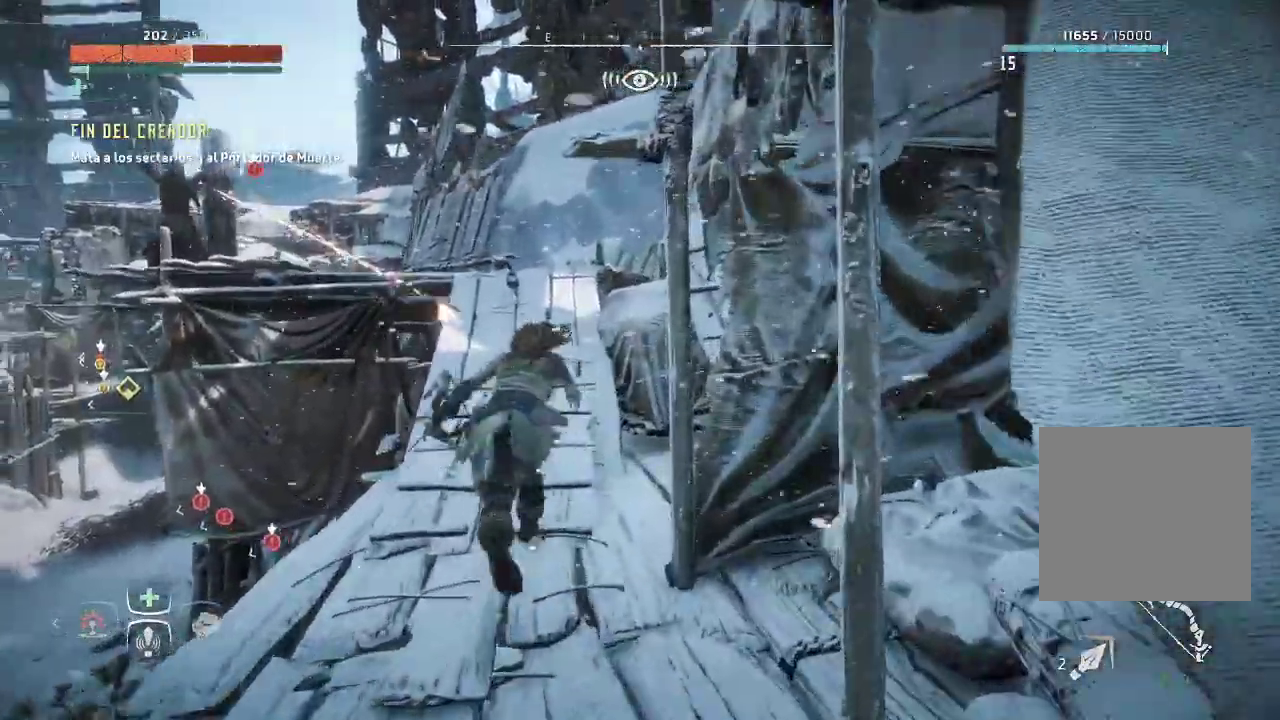
{"dt_ms": 500, "buttons": [], "left_stick": "up-right", "right_stick": "center", "events": [[317, "right_stick", "center"], [383, "R2", "down"], [433, "R2", "up"], [483, "left_stick", "up-right"]]}
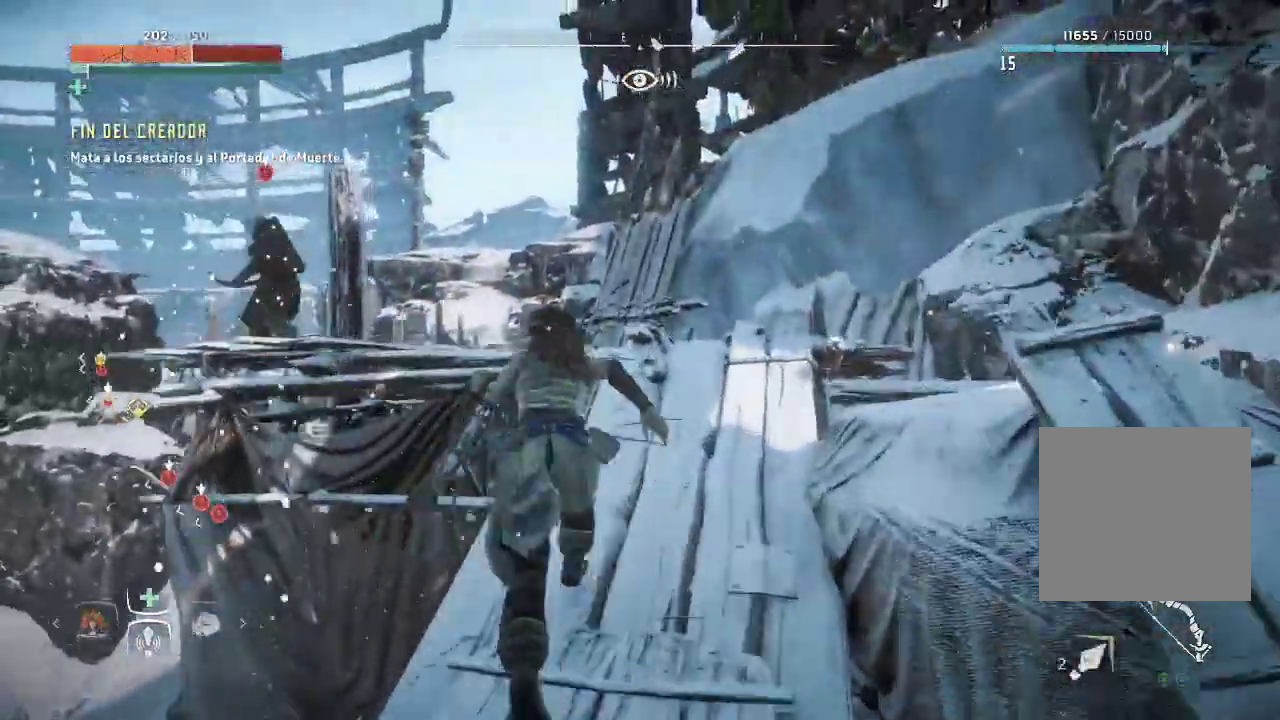
{"dt_ms": 500, "buttons": [], "left_stick": "up-right", "right_stick": "center", "events": [[33, "right_stick", "left"], [367, "right_stick", "center"]]}
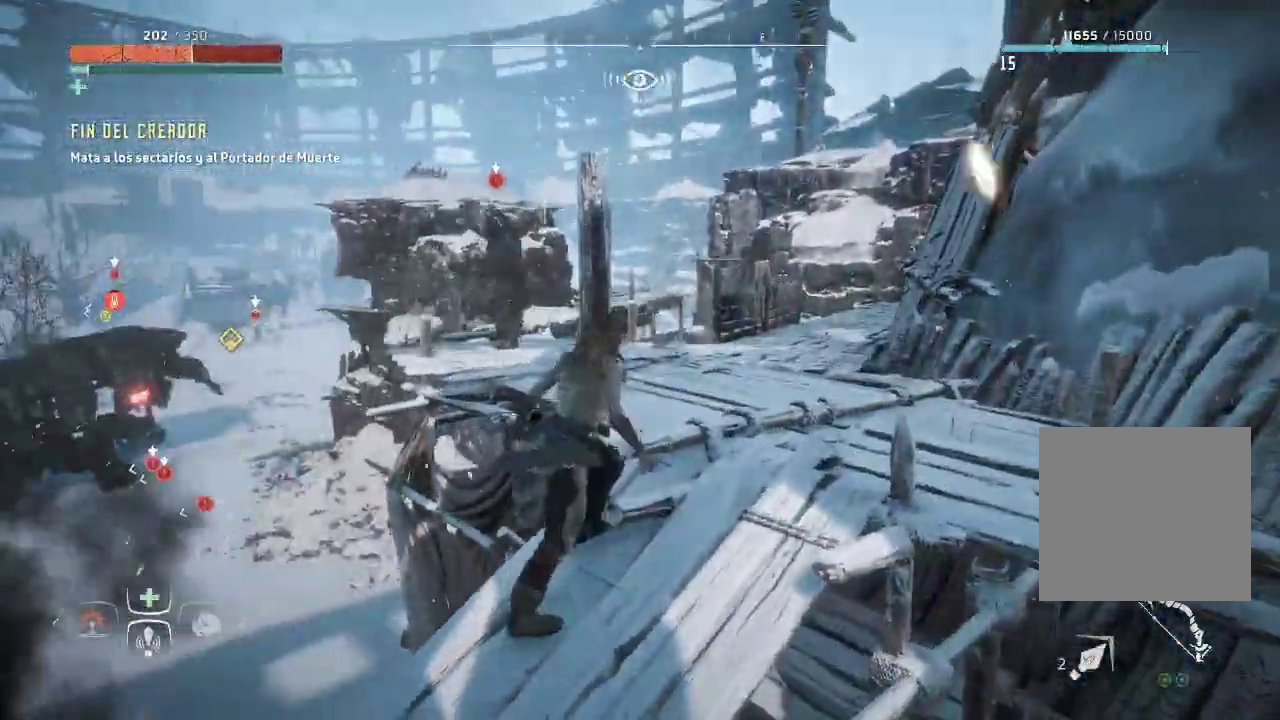
{"dt_ms": 500, "buttons": [], "left_stick": "up-right", "right_stick": "center", "events": []}
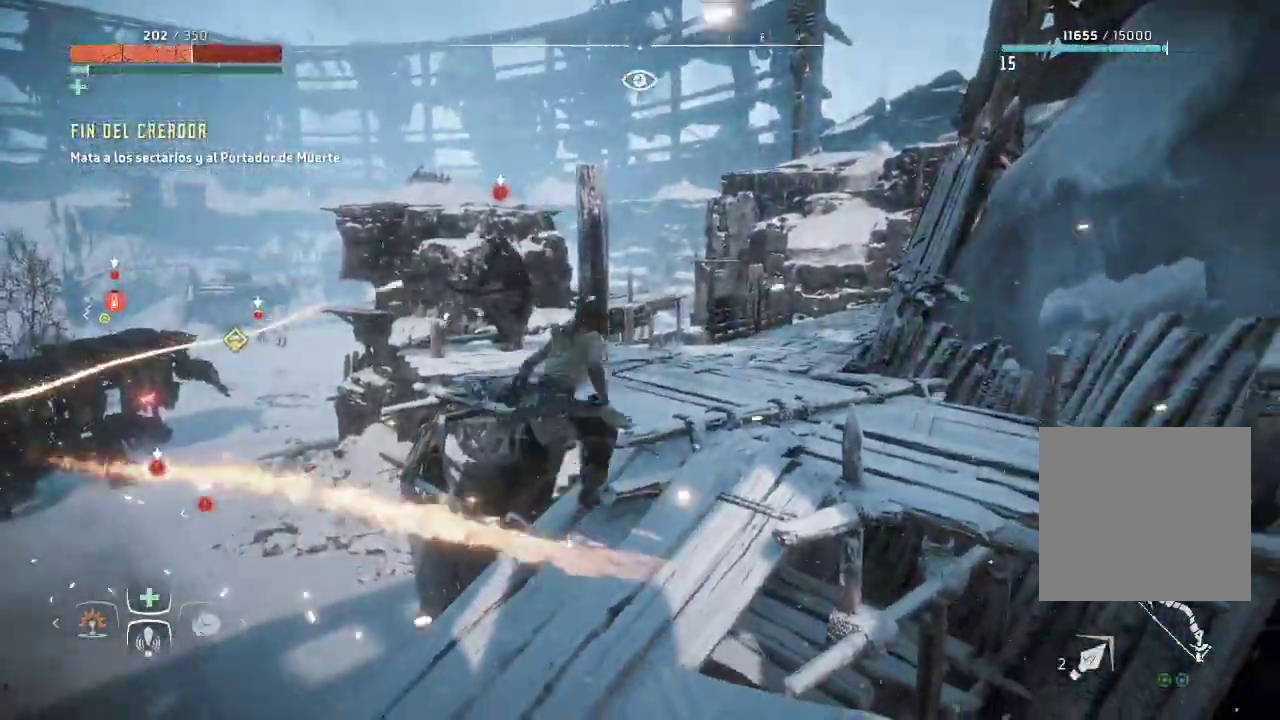
{"dt_ms": 500, "buttons": [], "left_stick": "up-right", "right_stick": "center", "events": [[83, "A", "down"], [183, "A", "up"]]}
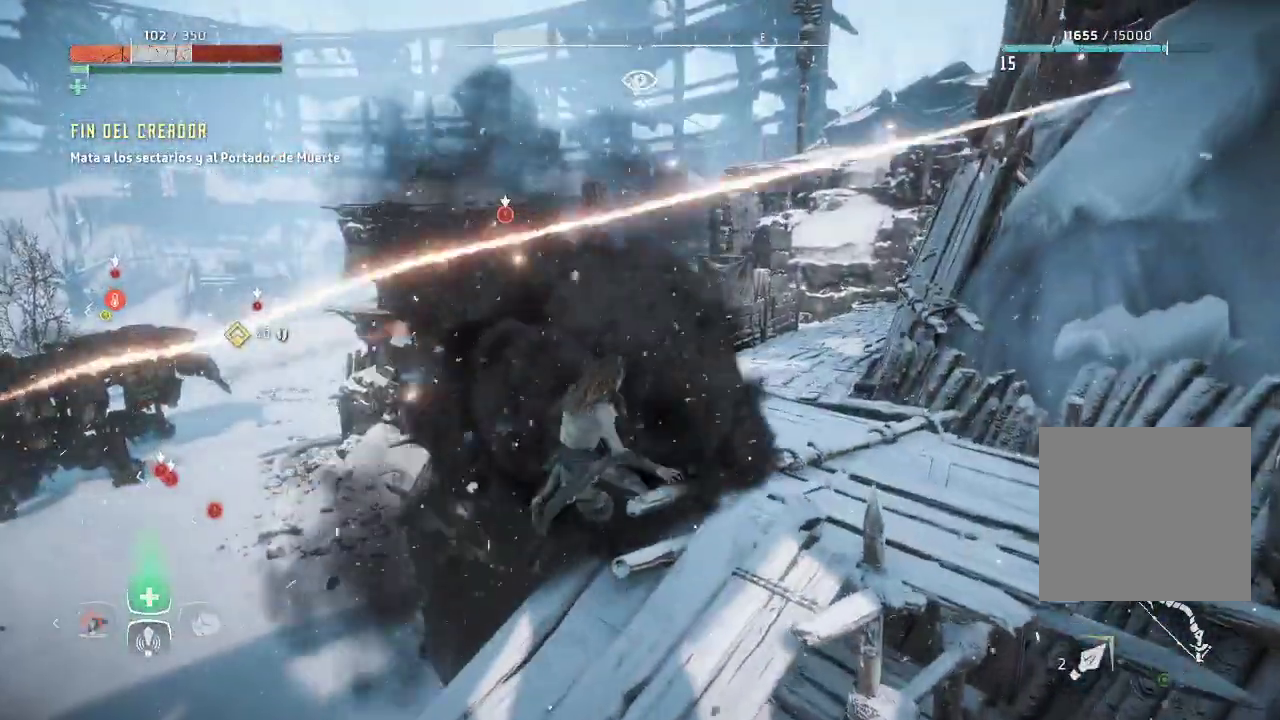
{"dt_ms": 500, "buttons": [], "left_stick": "up-right", "right_stick": "center", "events": [[117, "A", "down"], [217, "A", "up"], [283, "A", "down"], [400, "A", "up"]]}
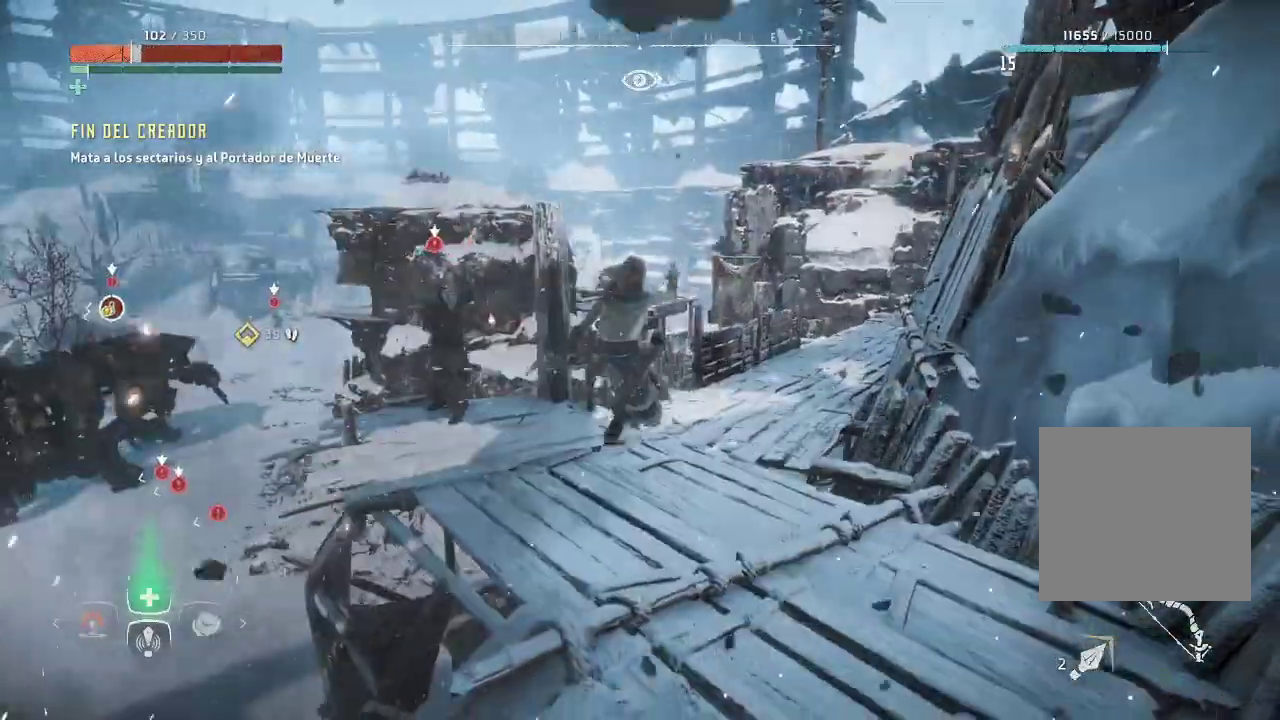
{"dt_ms": 500, "buttons": [], "left_stick": "up-left", "right_stick": "left", "events": [[217, "right_stick", "right"], [267, "right_stick", "down-right"], [417, "left_stick", "up-left"], [417, "right_stick", "left"]]}
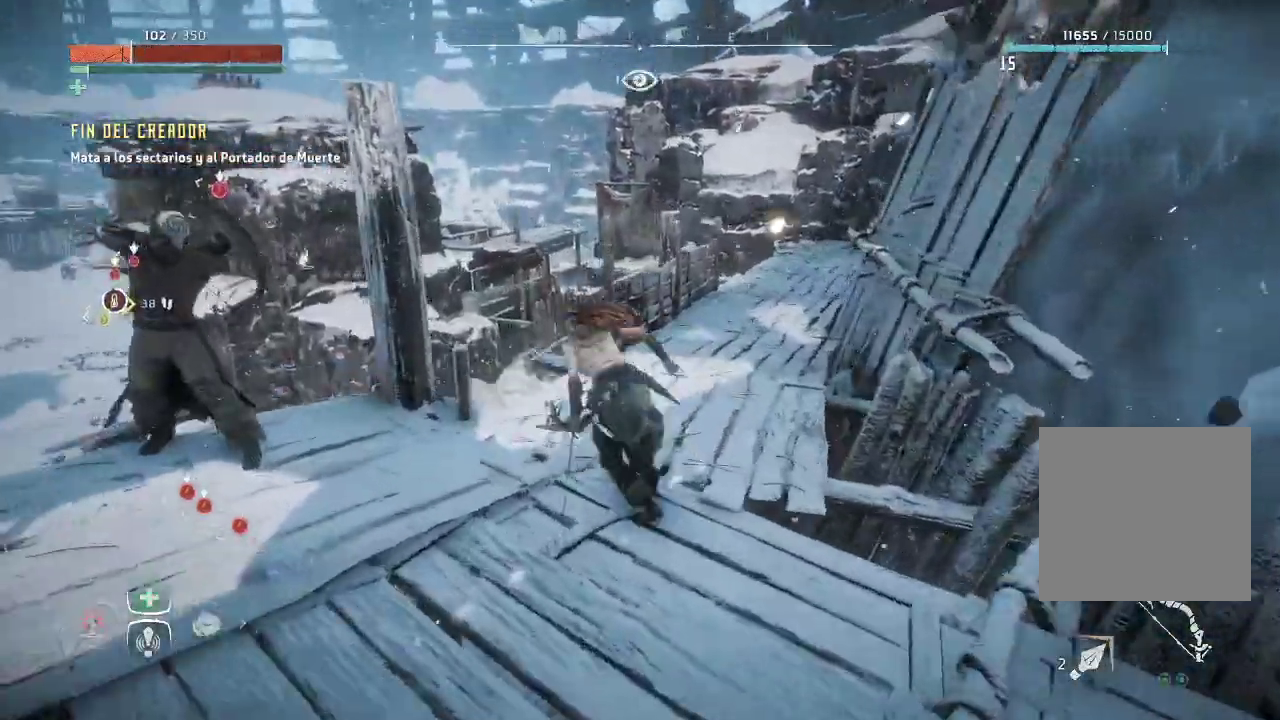
{"dt_ms": 500, "buttons": [], "left_stick": "left", "right_stick": "center", "events": [[17, "left_stick", "left"], [383, "right_stick", "center"]]}
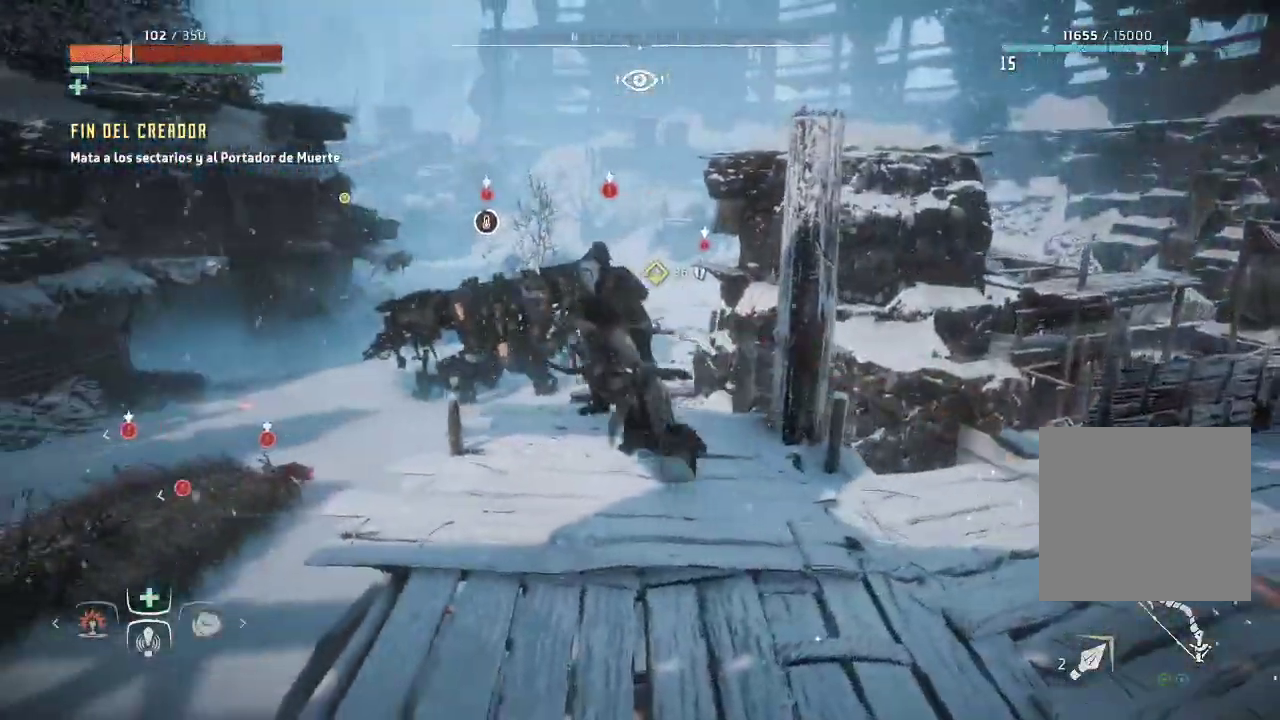
{"dt_ms": 500, "buttons": [], "left_stick": "right", "right_stick": "center", "events": [[83, "left_stick", "up"], [100, "R1", "down"], [183, "left_stick", "up-right"], [217, "R1", "up"], [483, "left_stick", "right"]]}
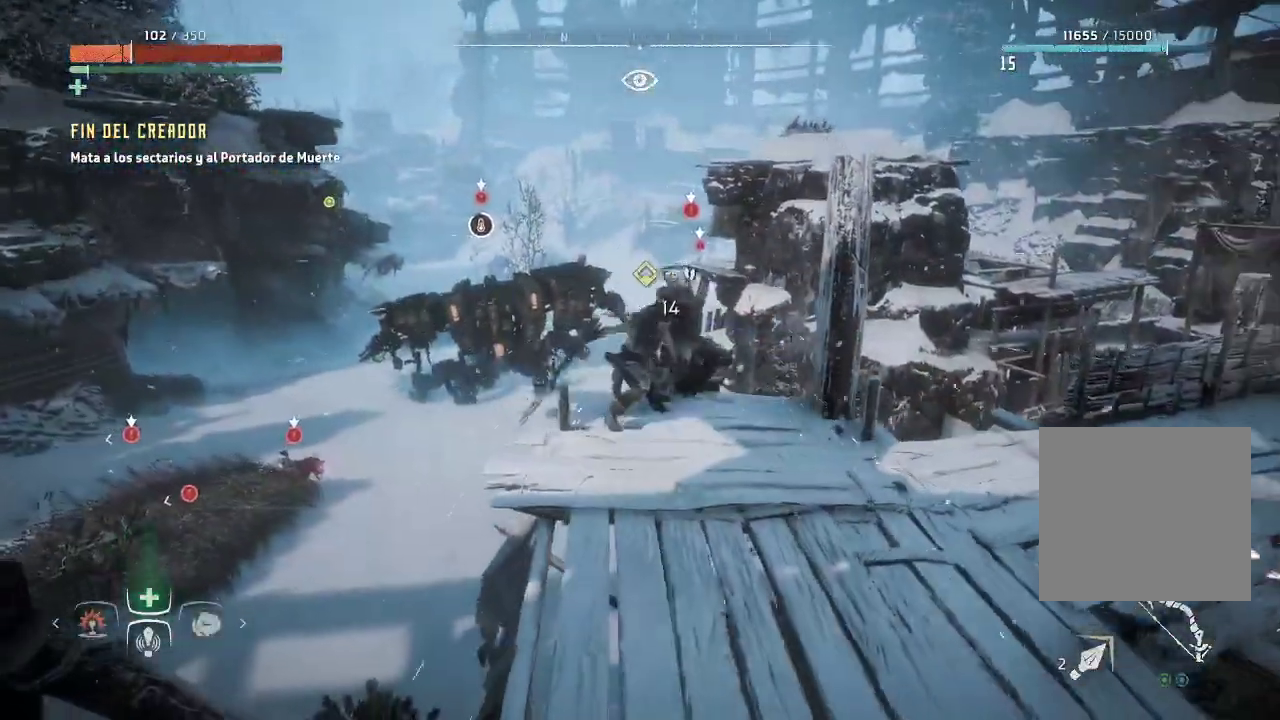
{"dt_ms": 500, "buttons": [], "left_stick": "up-right", "right_stick": "center", "events": [[150, "left_stick", "up-right"], [233, "R1", "down"], [283, "R1", "up"], [333, "R1", "down"], [433, "R1", "up"]]}
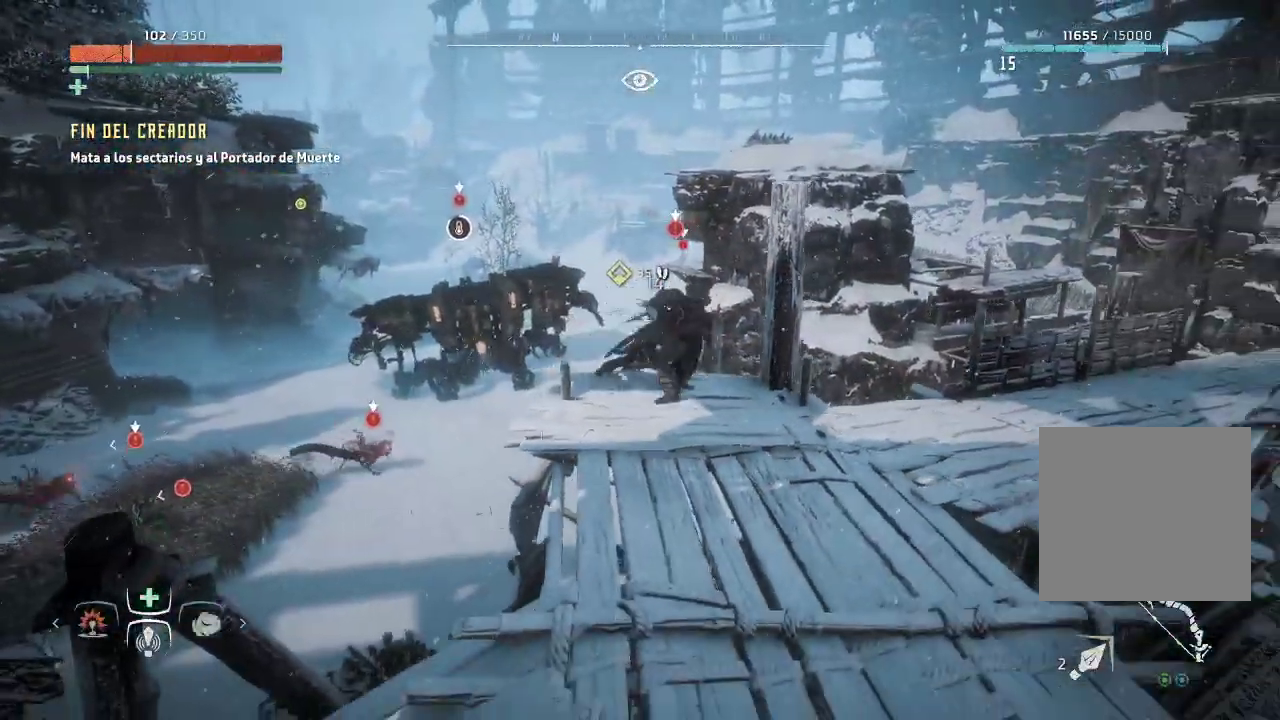
{"dt_ms": 500, "buttons": [], "left_stick": "down-right", "right_stick": "center"}
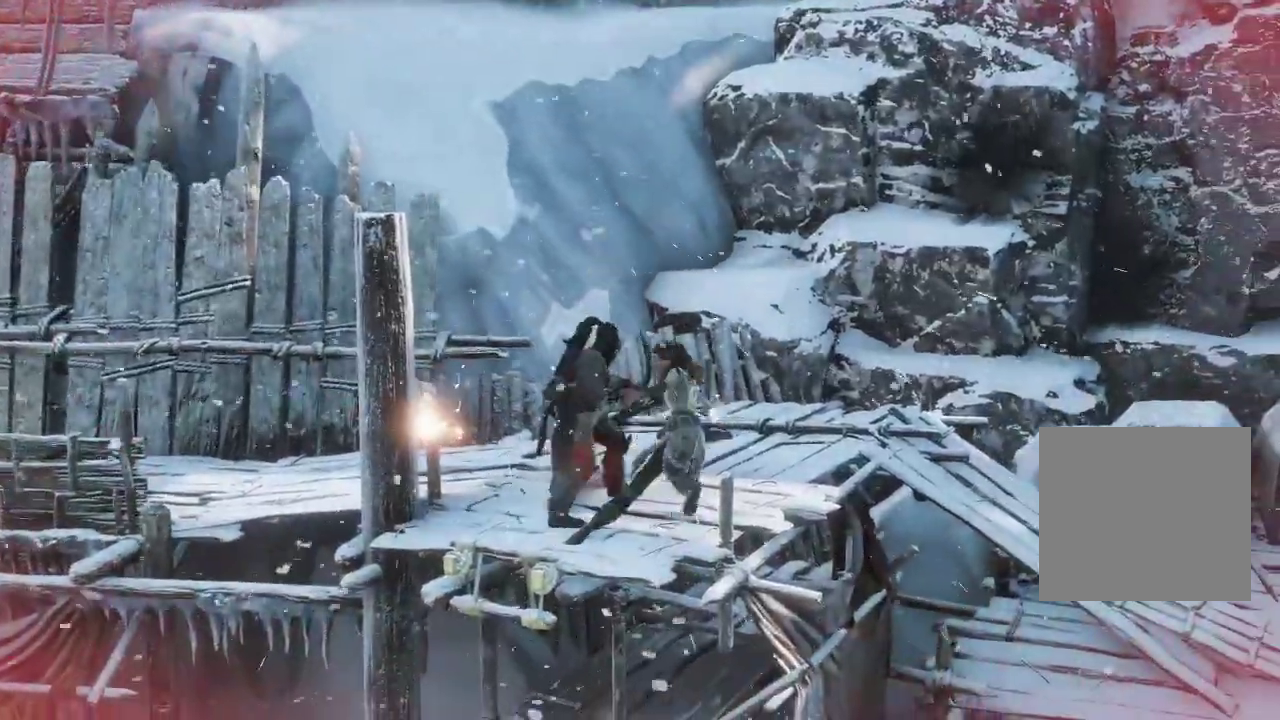
{"dt_ms": 500, "buttons": [], "left_stick": "center", "right_stick": "center", "events": [[100, "left_stick", "center"]]}